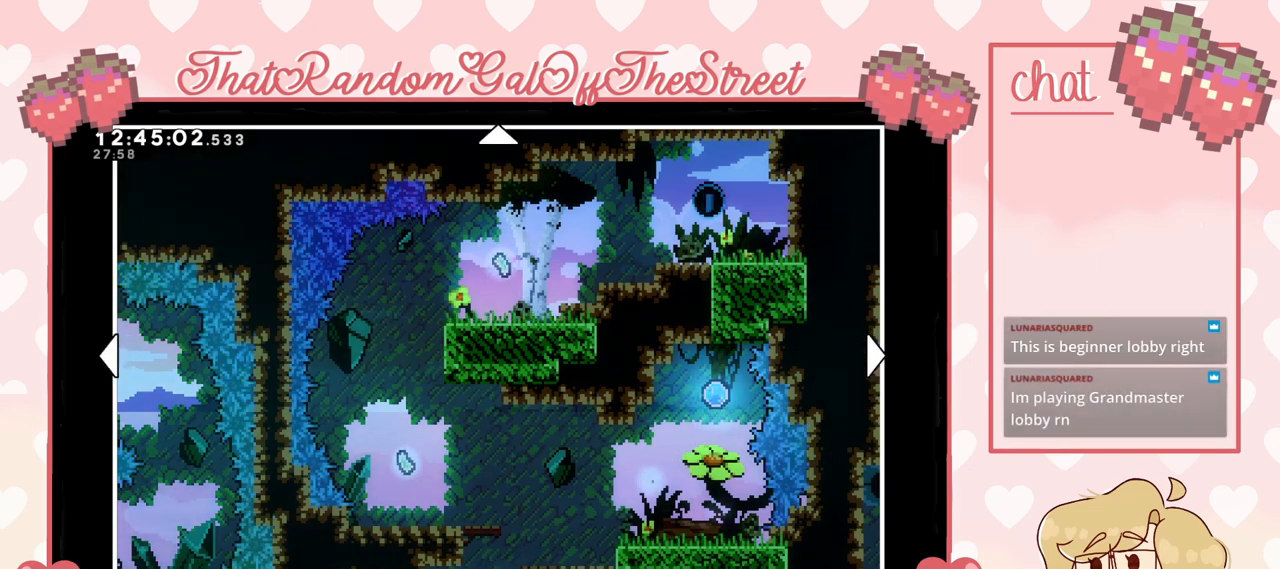
Gameplay with a controller (Xbox layout); each line is a JSON object with the inputs held at the frame after it. "events" lists button and stick changes between this image and that frame as [ms after this image, input, new state], when the widget could be followed in between.
{"buttons": [], "left_stick": "down", "right_stick": "center", "events": [[367, "left_stick", "down"]]}
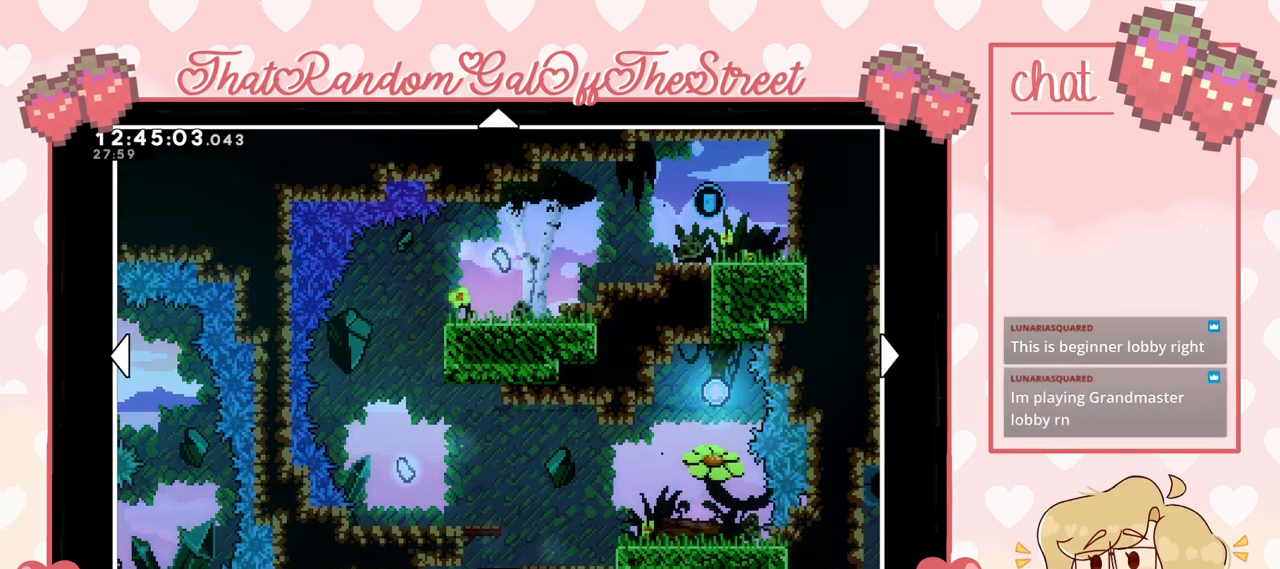
{"buttons": [], "left_stick": "down", "right_stick": "center", "events": []}
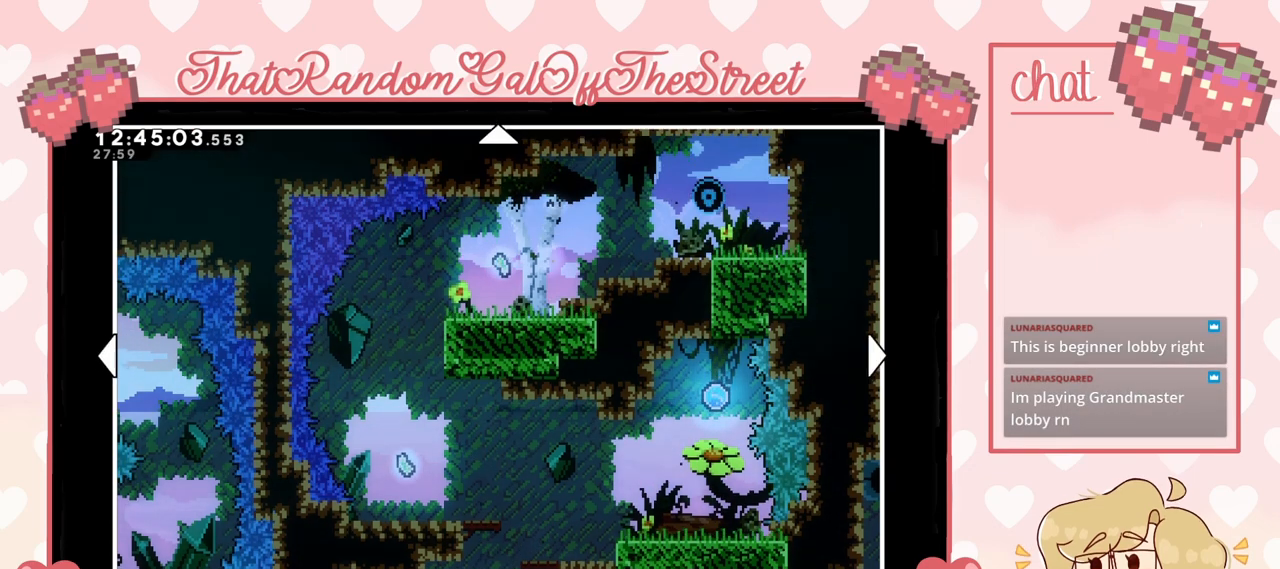
{"buttons": [], "left_stick": "down", "right_stick": "center", "events": []}
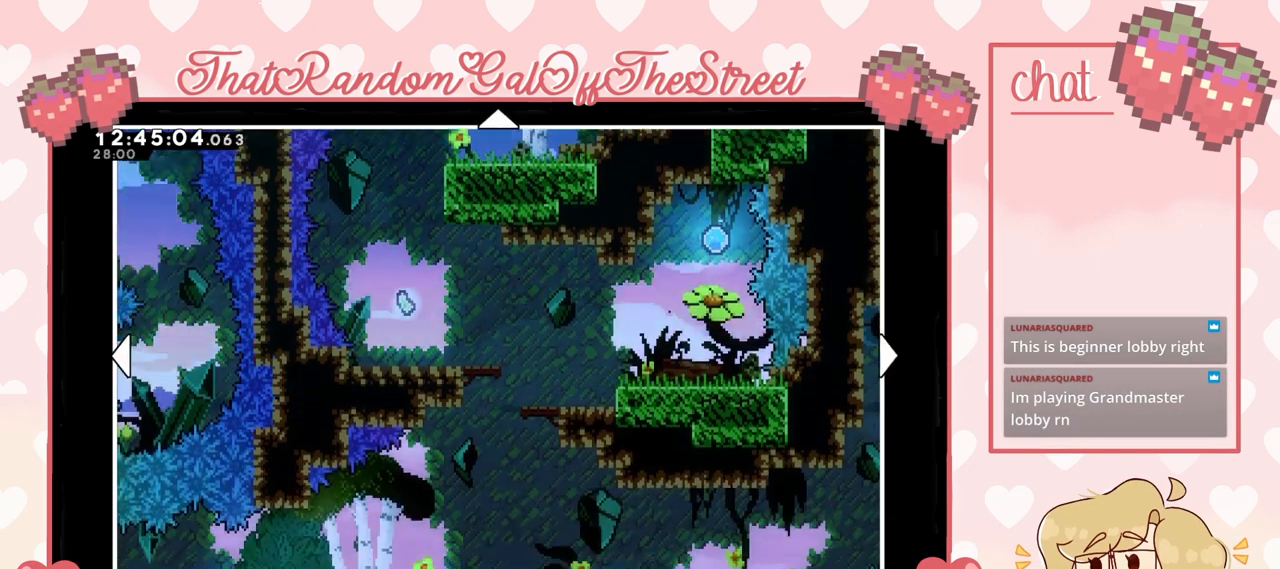
{"buttons": [], "left_stick": "center", "right_stick": "center", "events": [[167, "left_stick", "center"]]}
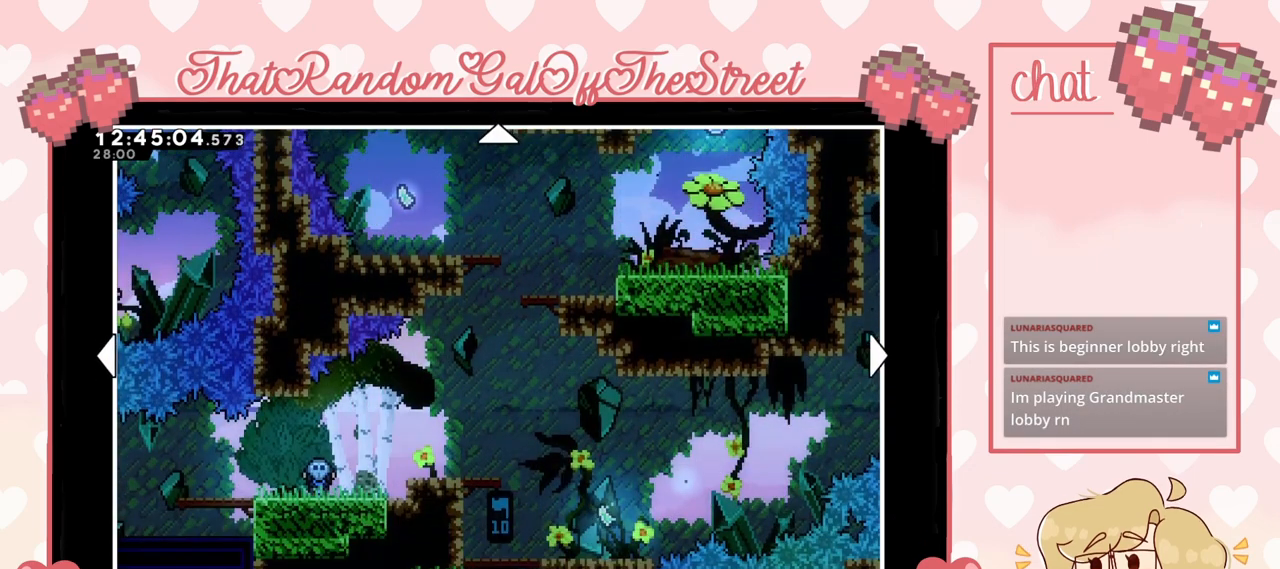
{"buttons": [], "left_stick": "center", "right_stick": "center", "events": []}
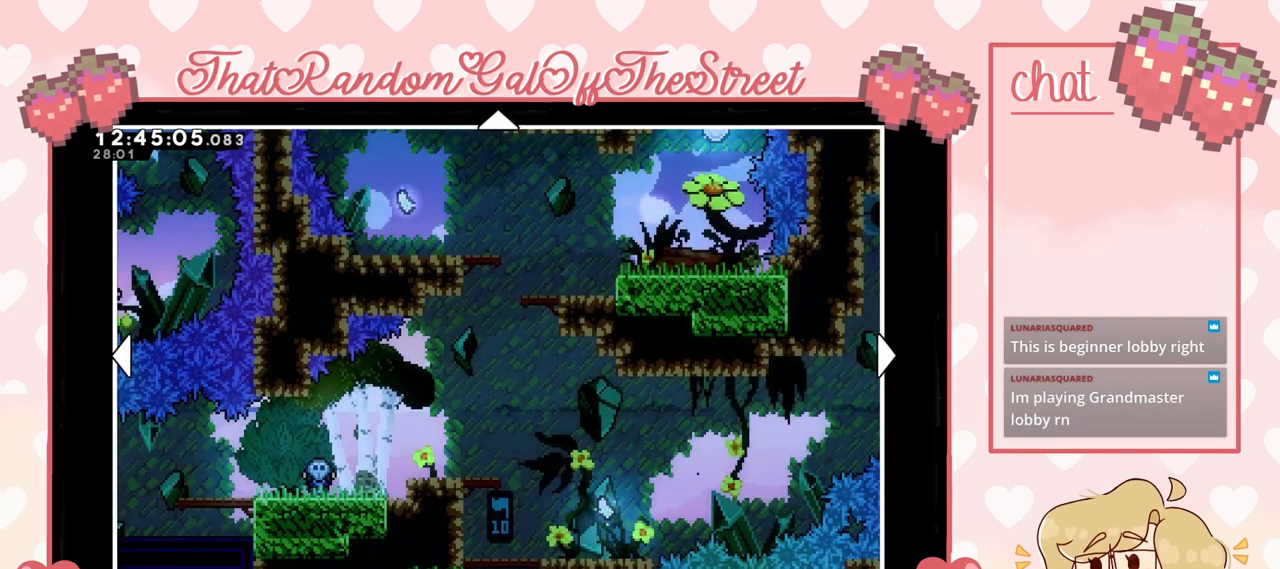
{"buttons": [], "left_stick": "center", "right_stick": "center", "events": []}
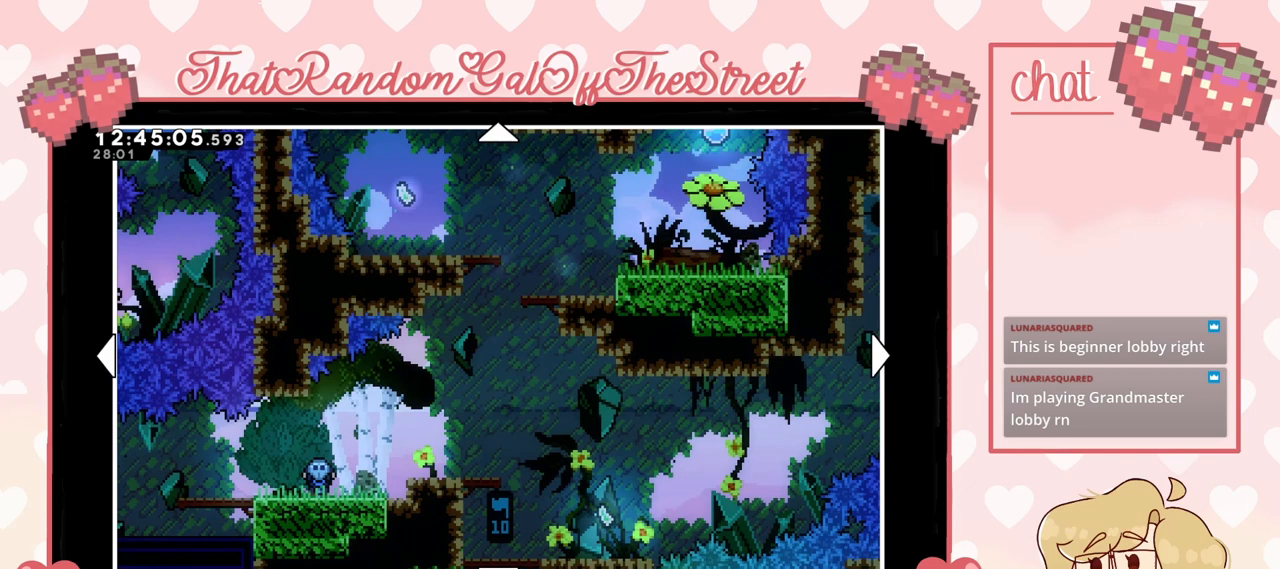
{"buttons": [], "left_stick": "center", "right_stick": "center", "events": []}
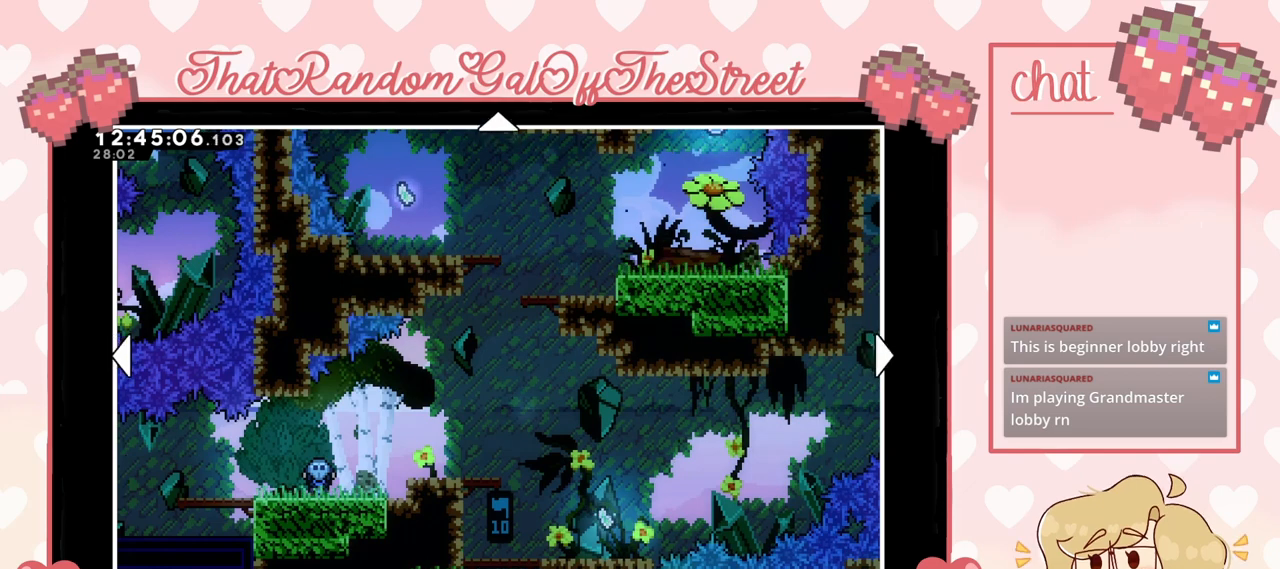
{"buttons": [], "left_stick": "center", "right_stick": "center", "events": []}
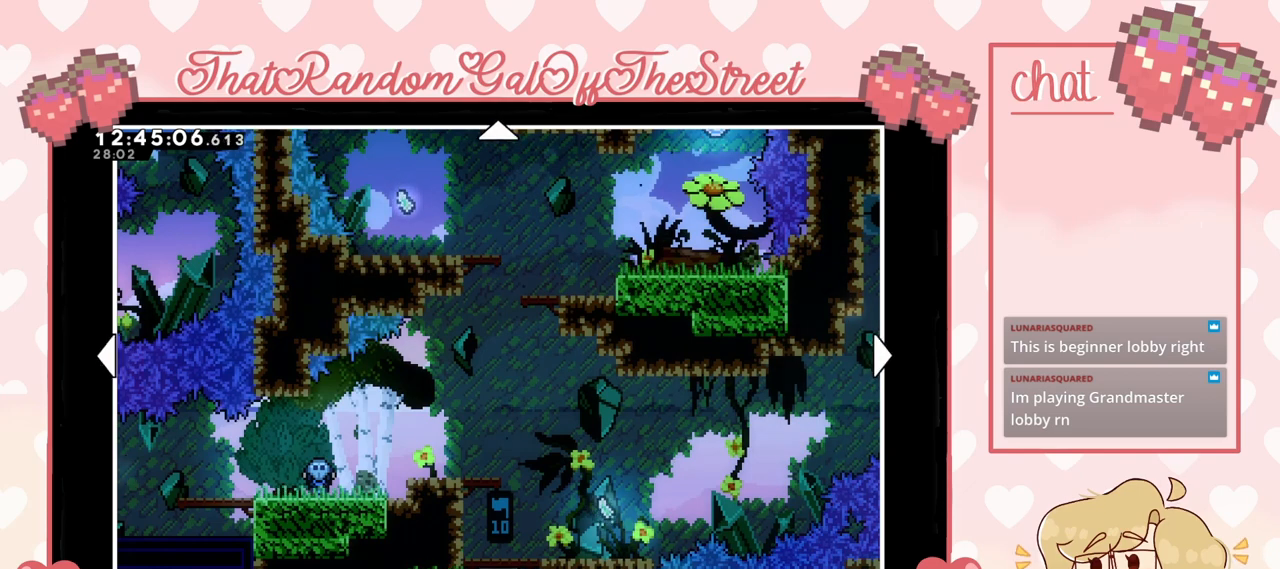
{"buttons": [], "left_stick": "center", "right_stick": "center", "events": []}
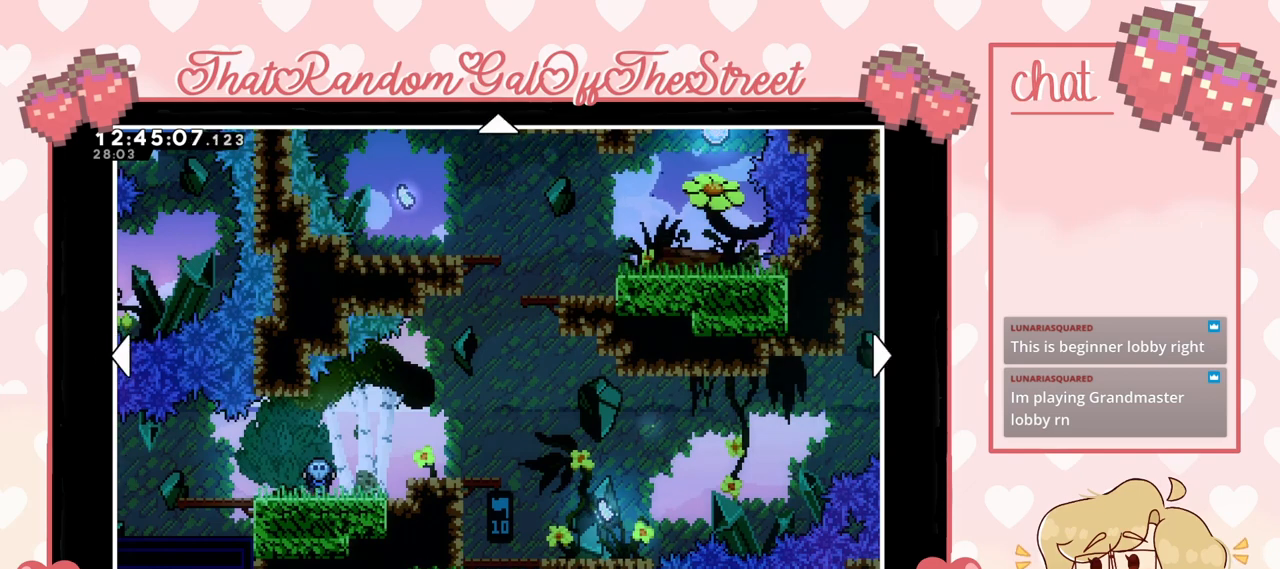
{"buttons": [], "left_stick": "center", "right_stick": "center", "events": []}
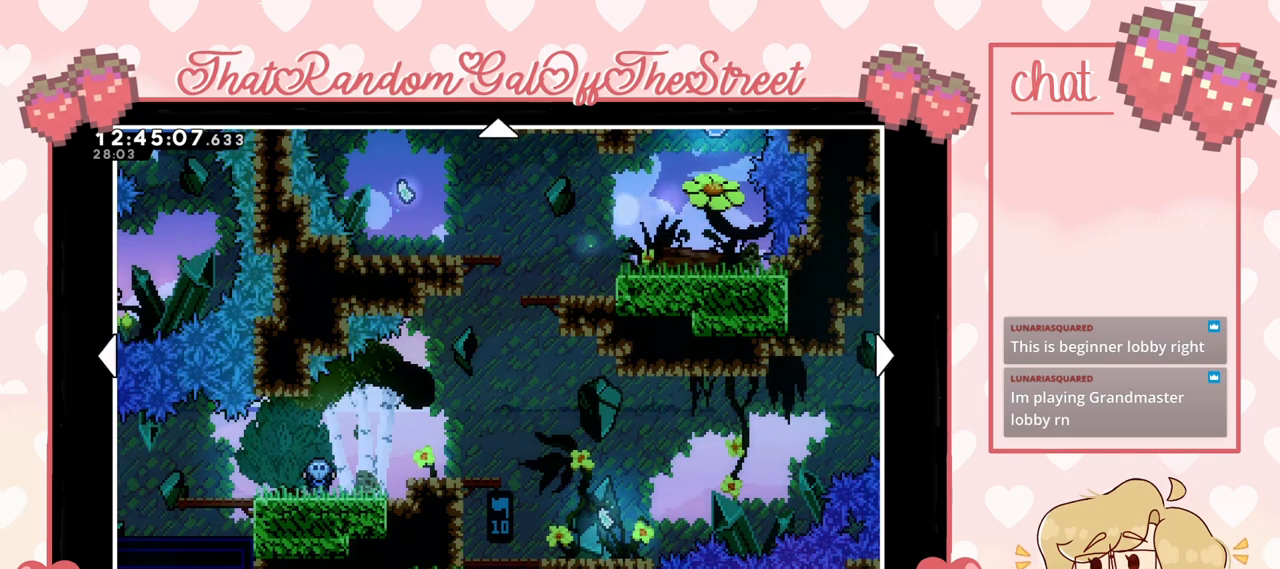
{"buttons": [], "left_stick": "up-left", "right_stick": "center", "events": [[67, "left_stick", "left"], [433, "left_stick", "up-left"]]}
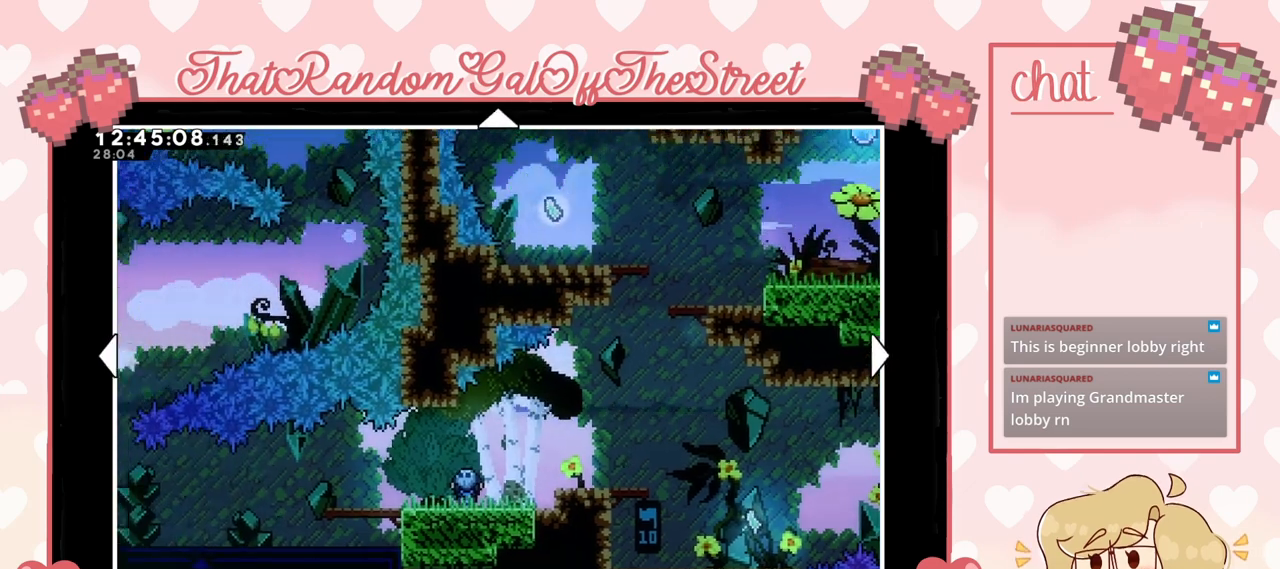
{"buttons": [], "left_stick": "right", "right_stick": "center", "events": [[467, "left_stick", "right"]]}
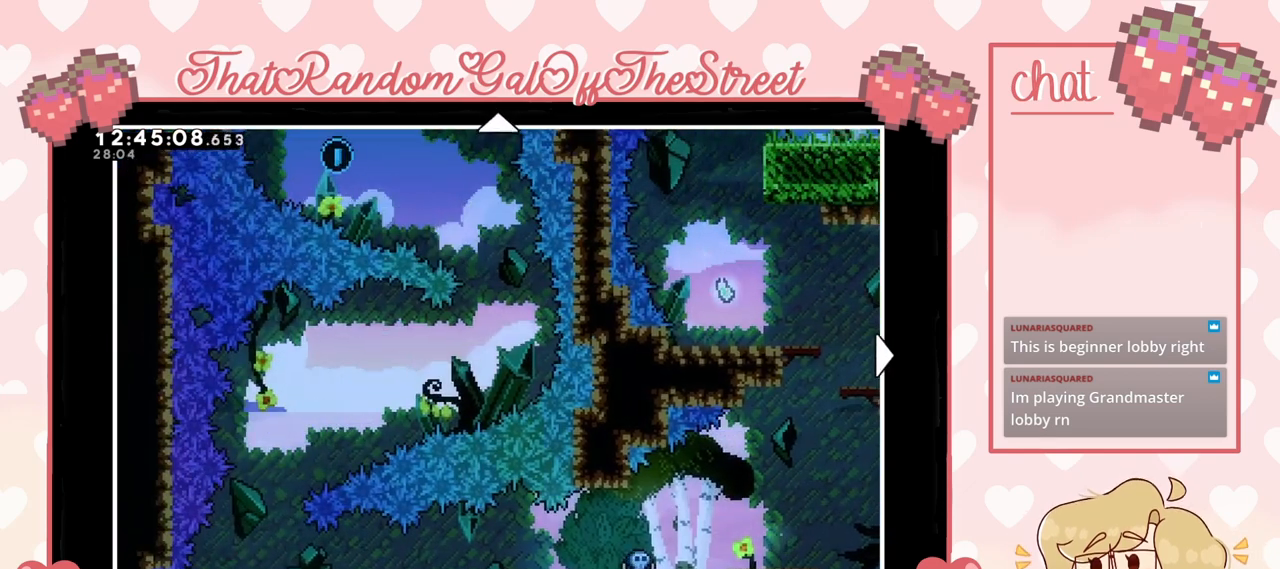
{"buttons": [], "left_stick": "up-right", "right_stick": "center", "events": [[433, "left_stick", "up-right"]]}
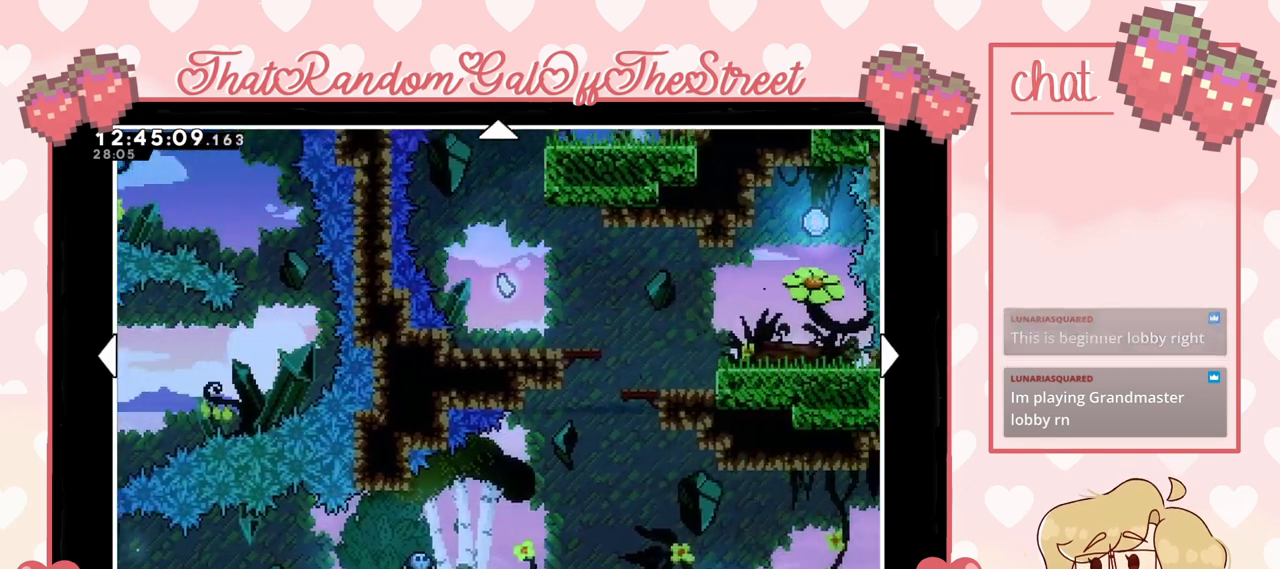
{"buttons": [], "left_stick": "center", "right_stick": "center", "events": [[300, "left_stick", "center"]]}
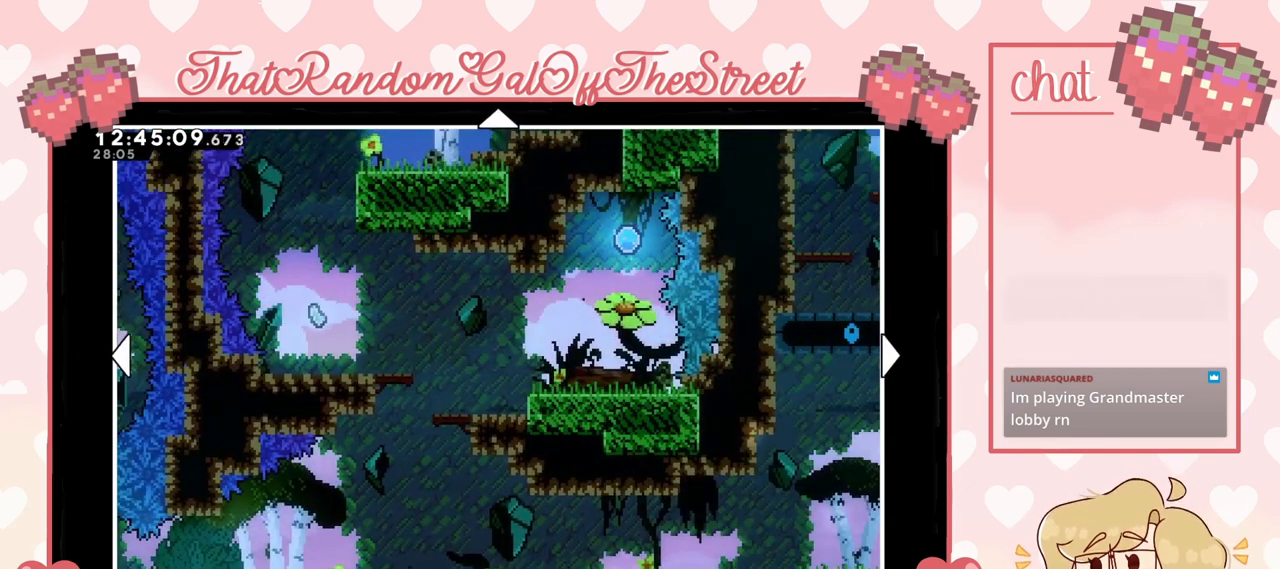
{"buttons": [], "left_stick": "center", "right_stick": "center", "events": [[167, "left_stick", "up"], [500, "left_stick", "center"]]}